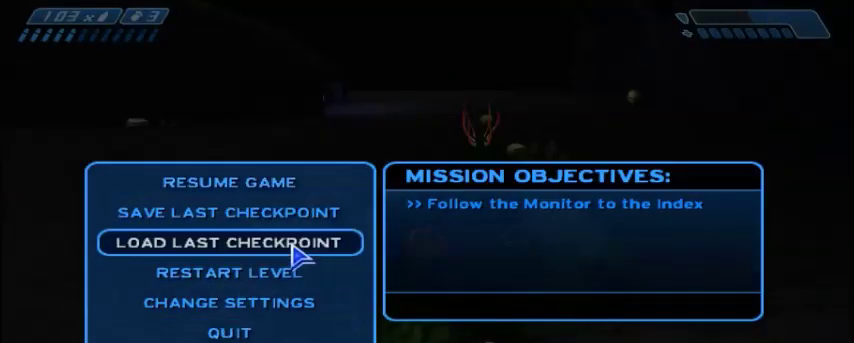
Gameplay with keyboard and mouse; each line is a JSON object with the keys and mouse buttons held at the frame after it. "events" lists presses ("down") and releases ("up") of "1", "2", "3", "4", "5", "a", "alt", "c", "ctrl", "d", "e", "f", "q", "r", "s", "shift", "space", "tab", "v", "w", "x", "z", "mouse_left", "mouse_middle", "mouse_right", "mouse_wheel_up" and "mouse_wheel_down" between this image and that frame as [ms after this image, input, new state], when the widget could be followed in between. "mouse_left", "mouse_middle", "mouse_right", "mouse_wheel_up", "mouse_wheel_down" = the "left", "middle", "right", "wheel_up", "wheel_down" buttons of the "mouse" list. No other keys are recorded. Mouse movement is not recorded.
{"keys": [], "mouse": [], "events": [[267, "mouse_left", "down"], [301, "mouse_left", "up"]]}
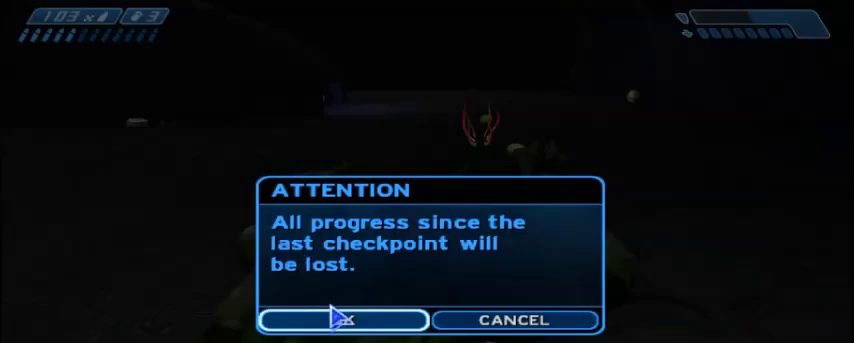
{"keys": [], "mouse": [], "events": [[434, "mouse_left", "down"], [500, "mouse_left", "up"]]}
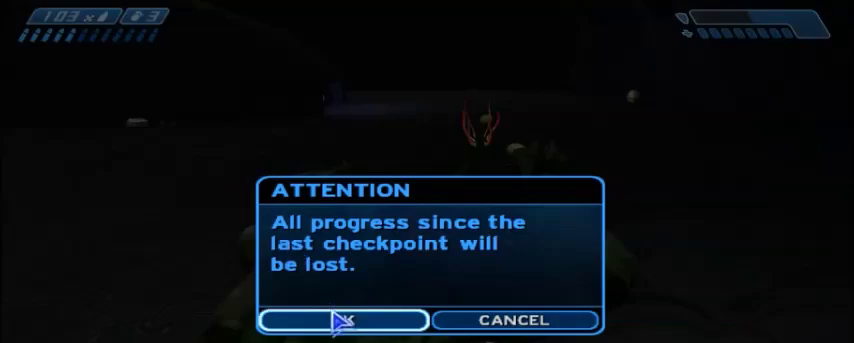
{"keys": [], "mouse": [], "events": []}
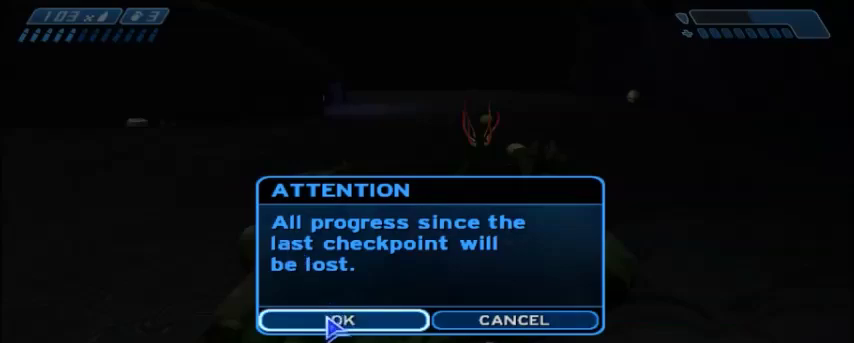
{"keys": [], "mouse": [], "events": [[33, "mouse_left", "down"], [133, "mouse_left", "up"]]}
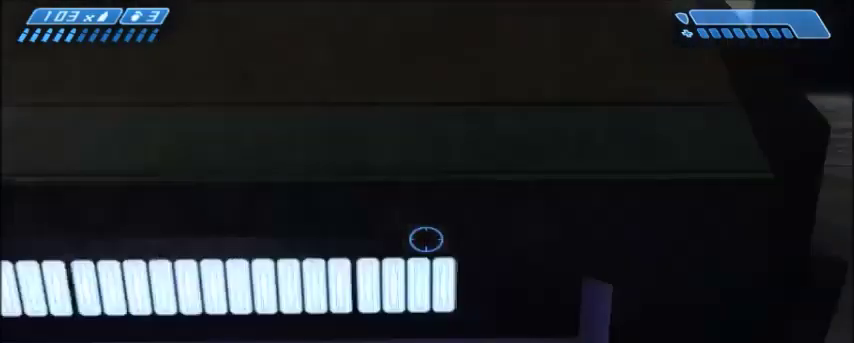
{"keys": ["w"], "mouse": [], "events": [[67, "w", "down"]]}
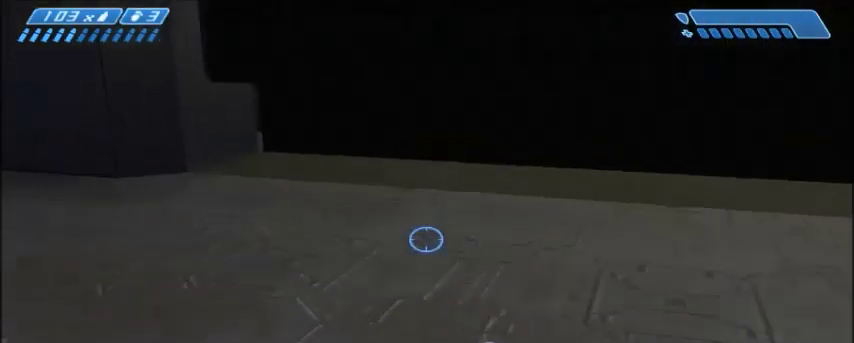
{"keys": ["w"], "mouse": [], "events": []}
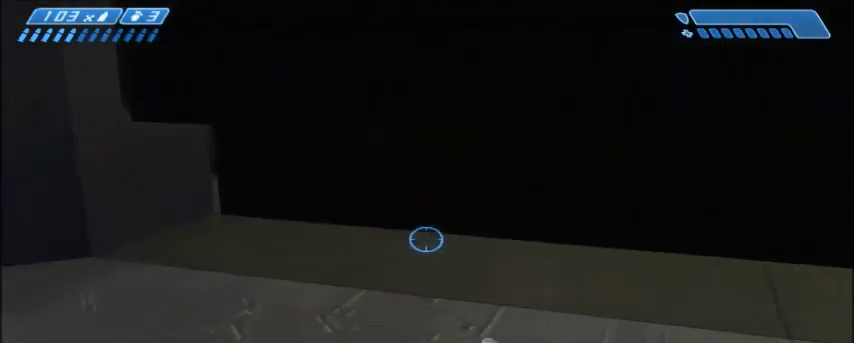
{"keys": ["d", "w"], "mouse": [], "events": [[401, "d", "down"]]}
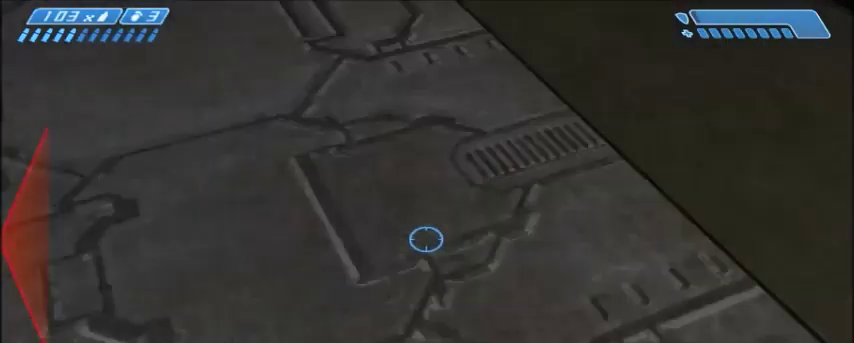
{"keys": [], "mouse": [], "events": [[67, "w", "up"], [233, "d", "up"]]}
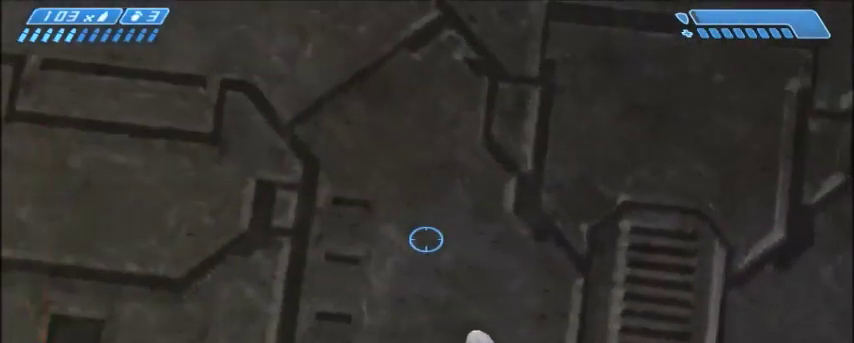
{"keys": [], "mouse": [], "events": [[134, "w", "down"], [234, "w", "up"]]}
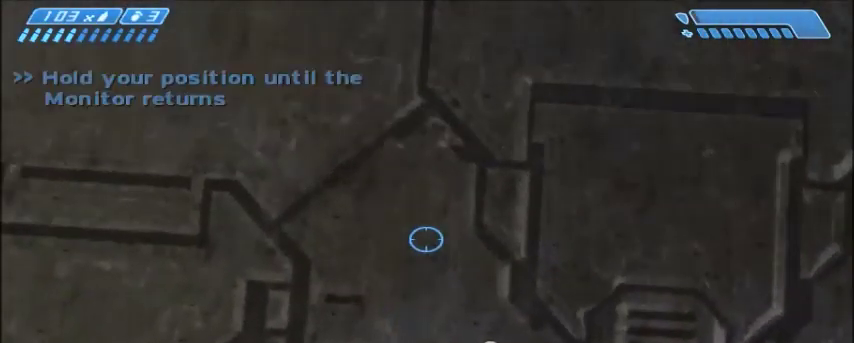
{"keys": [], "mouse": [], "events": []}
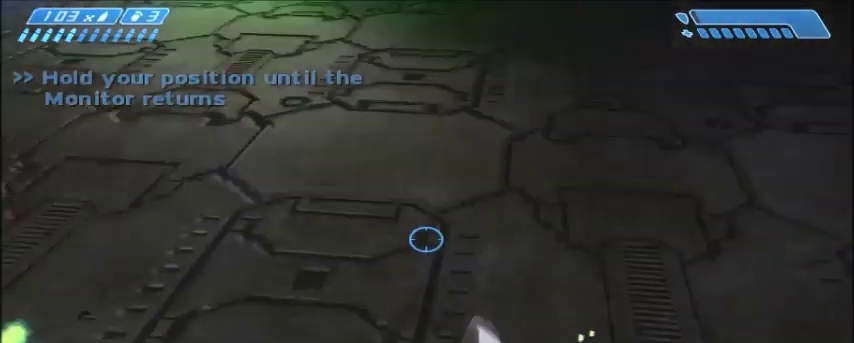
{"keys": [], "mouse": [], "events": []}
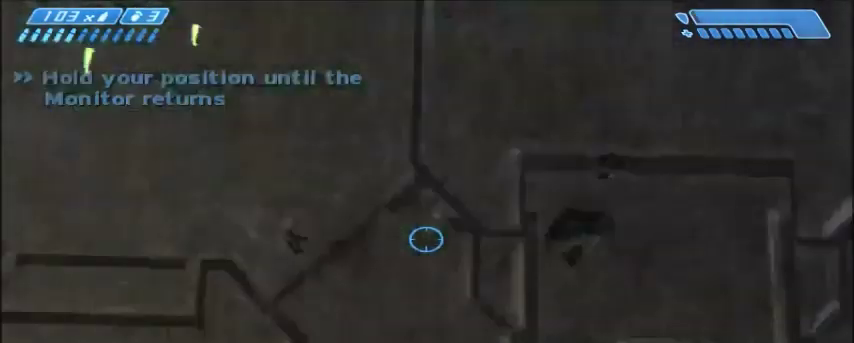
{"keys": ["d"], "mouse": [], "events": [[67, "mouse_left", "down"], [200, "mouse_left", "up"], [467, "d", "down"]]}
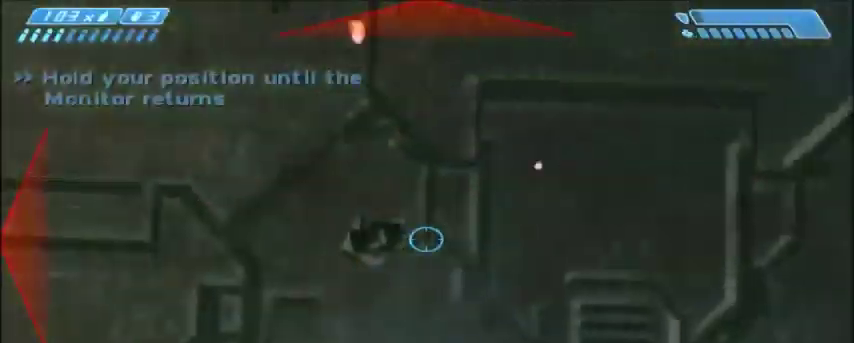
{"keys": [], "mouse": [], "events": [[134, "d", "up"]]}
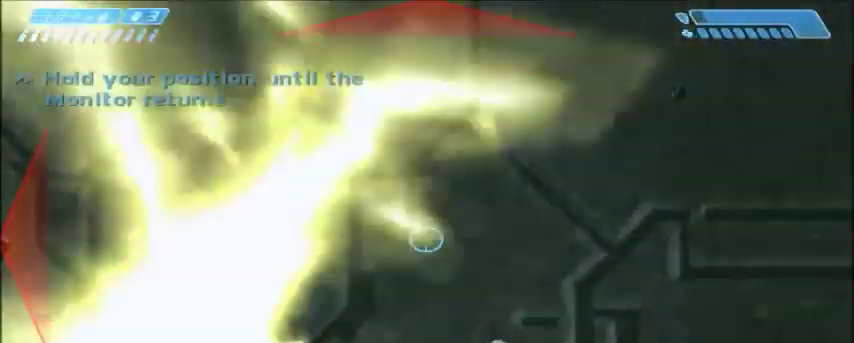
{"keys": ["a"], "mouse": [], "events": [[133, "mouse_left", "down"], [200, "mouse_left", "up"], [434, "a", "down"]]}